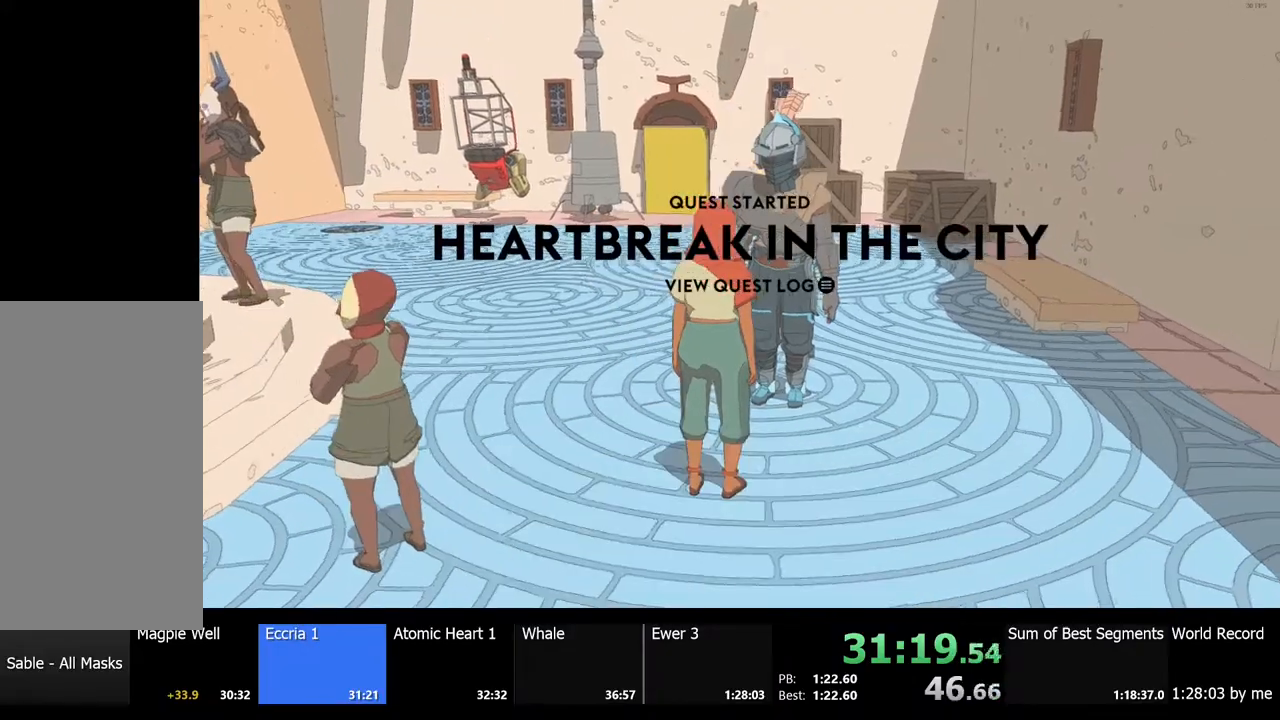
Gameplay with keyboard and mouse; each line is a JSON object with the keys and mouse buttons held at the frame after it. "events" lists presses ("down") and releases ("up") of "a", "ctrl", "d", "e", "f", "q", "r", "s", "shift", "space", "tab", "w", "mouse_left", "mouse_wheel", "mouse_right", "mouse_mb4" and "mouse_mb5" between this image and that frame as [ms after this image, input, new state], when the widget could be followed in between. "mouse_left", "mouse_wheel", "mouse_right", "mouse_mb4", "mouse_mb5" = the "left", "wheel", "right", "mb4", "mb5" buttons of the "mouse" list. No other keys are recorded. "wheel" means that the mouse wheel is clicked or scrolled. Mouse movement is not recorded.
{"keys": ["d", "s", "shift"], "mouse": [], "events": [[100, "s", "down"], [133, "mouse_left", "up"], [200, "d", "down"], [400, "shift", "down"]]}
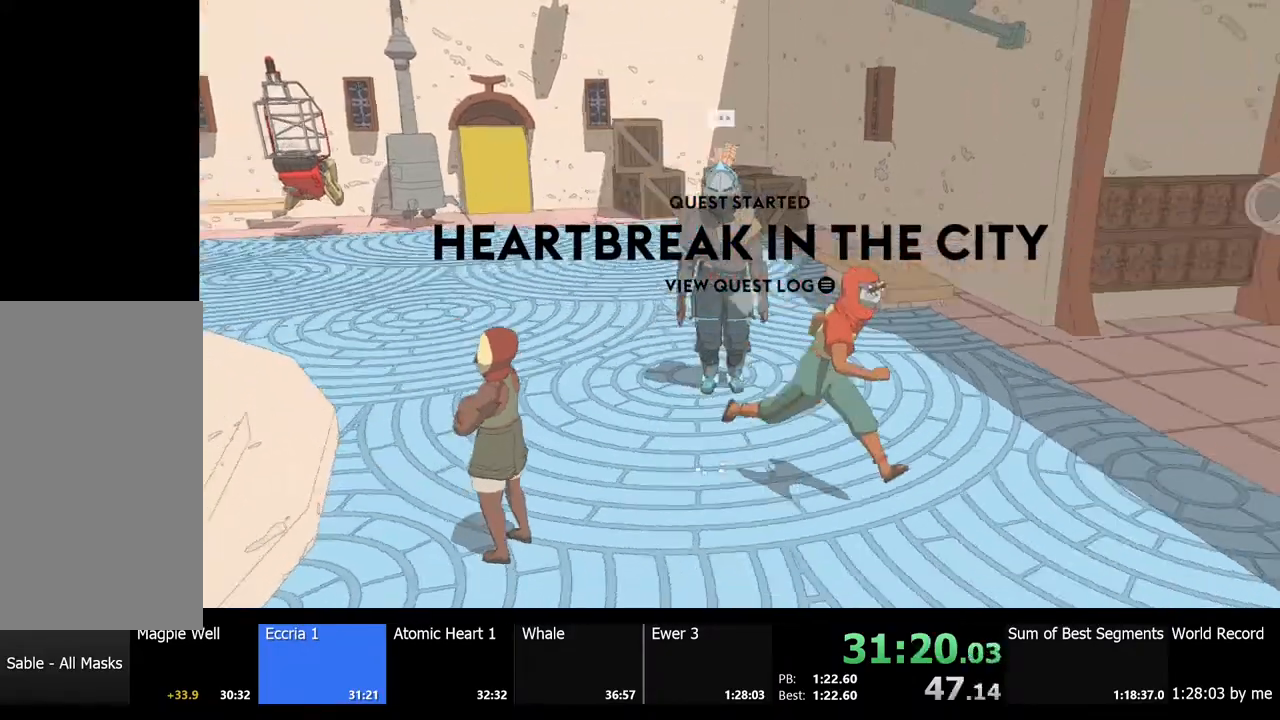
{"keys": ["shift", "w"], "mouse": [], "events": [[67, "s", "up"], [233, "w", "down"], [400, "d", "up"]]}
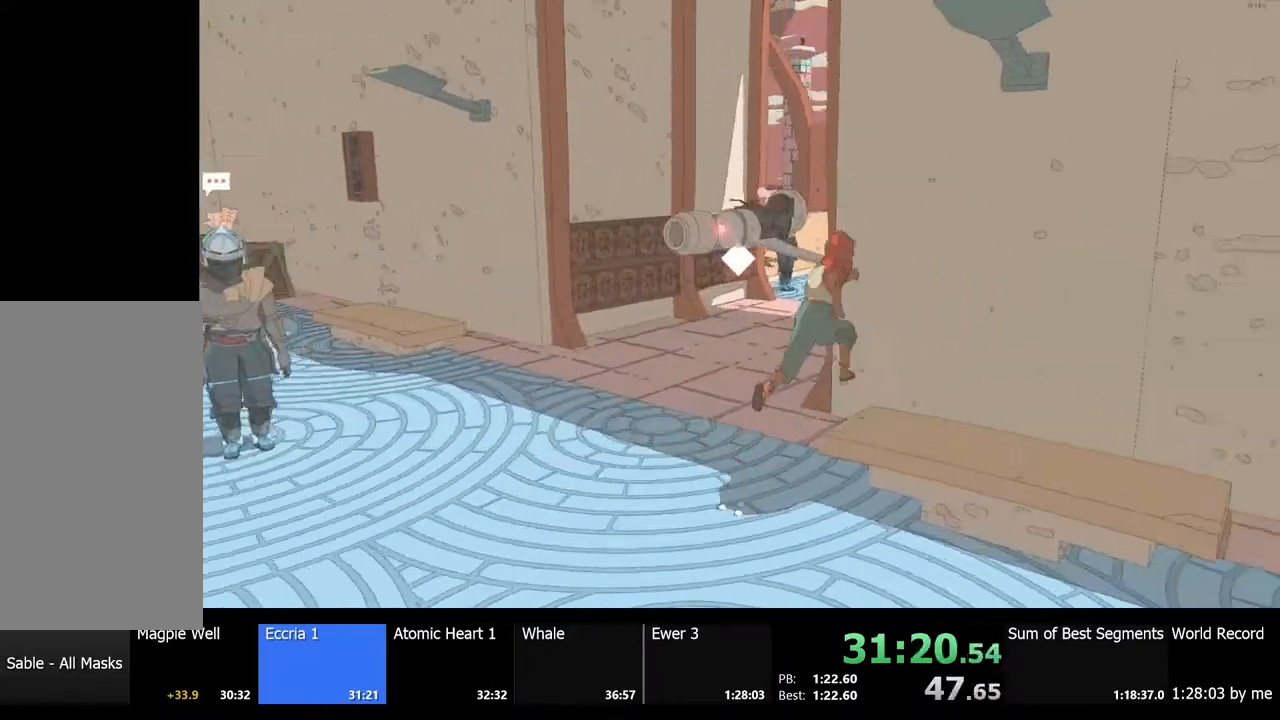
{"keys": ["w"], "mouse": [], "events": [[33, "a", "down"], [200, "a", "up"], [267, "shift", "up"]]}
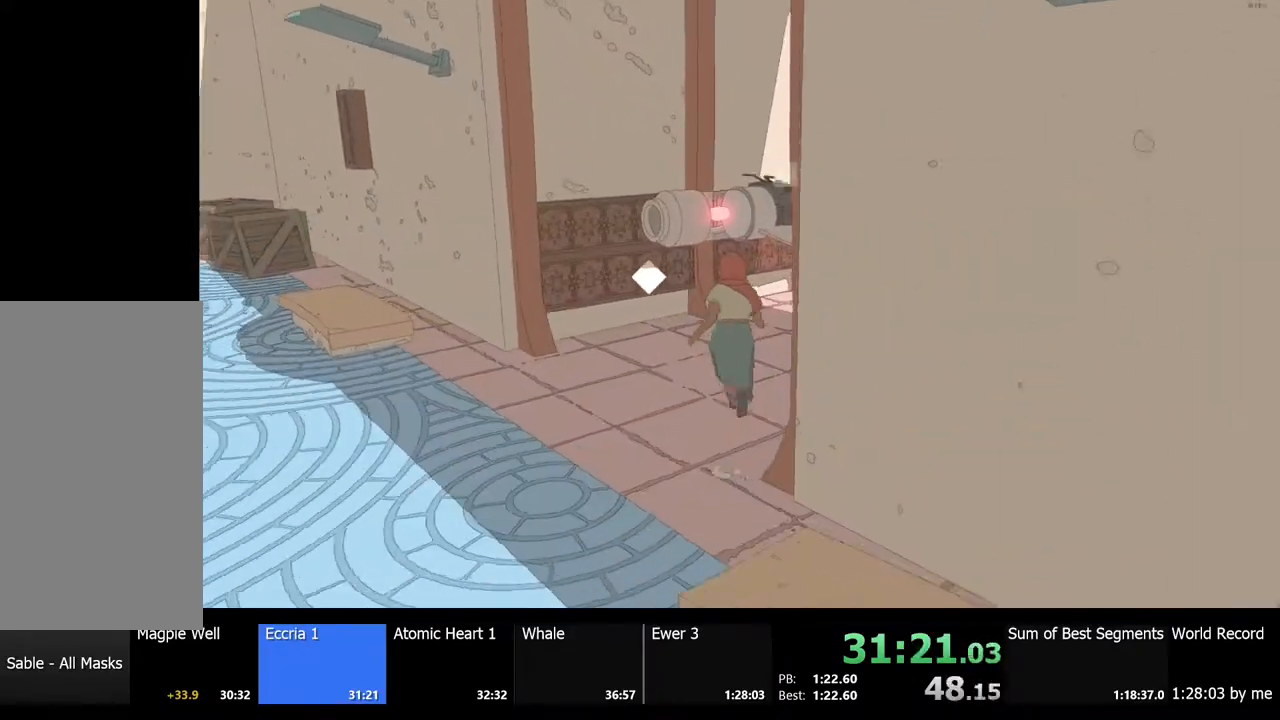
{"keys": [], "mouse": [], "events": [[33, "w", "up"], [100, "e", "down"], [133, "e", "up"]]}
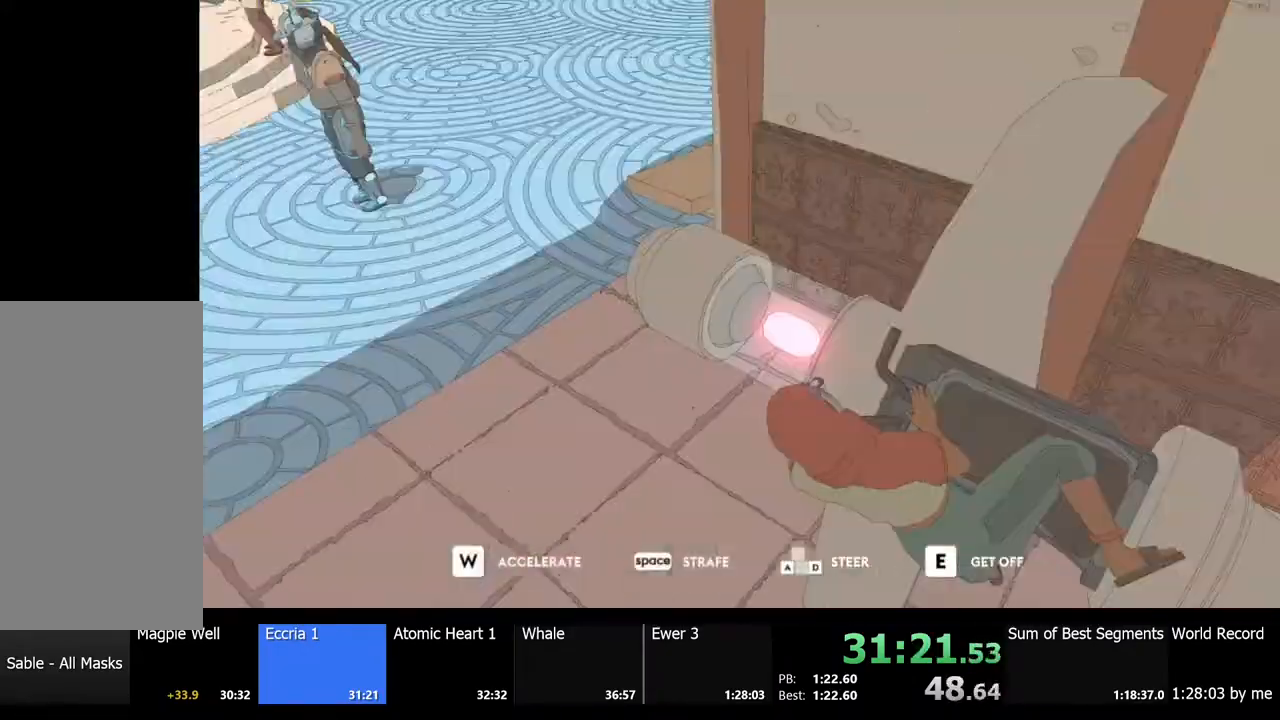
{"keys": ["a"], "mouse": [], "events": [[500, "a", "down"]]}
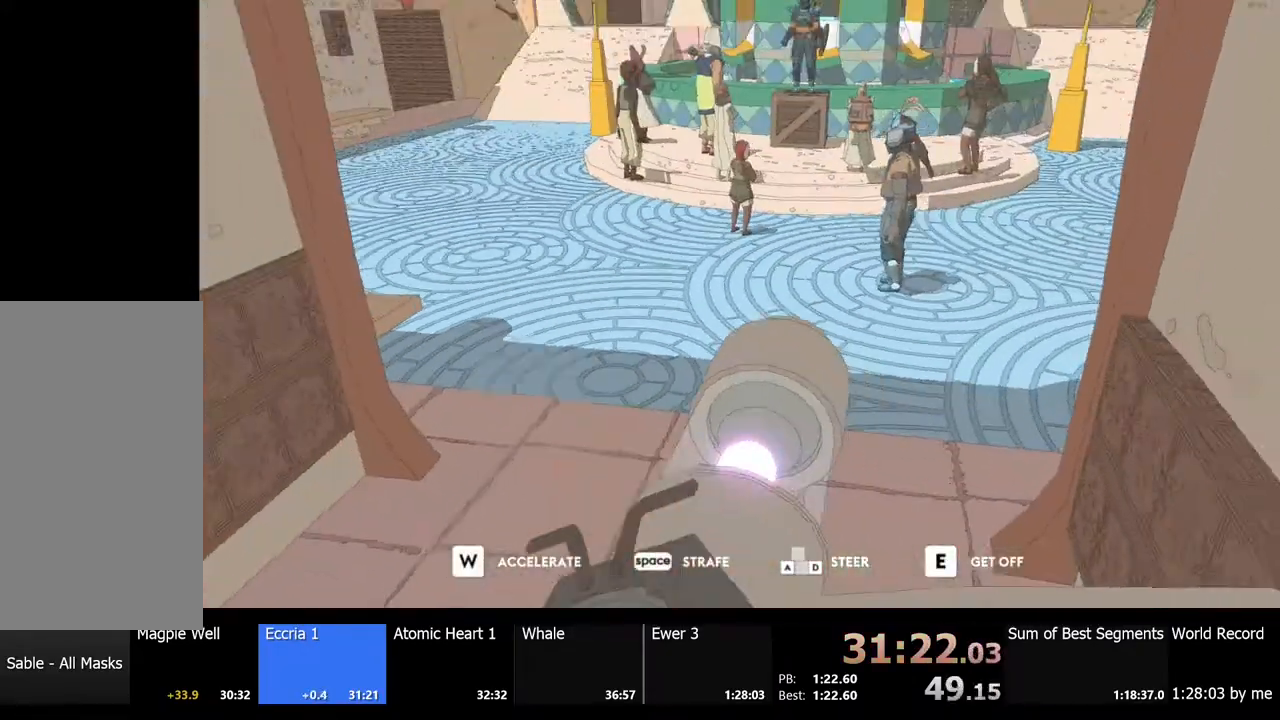
{"keys": ["w"], "mouse": [], "events": [[133, "w", "down"], [367, "a", "up"]]}
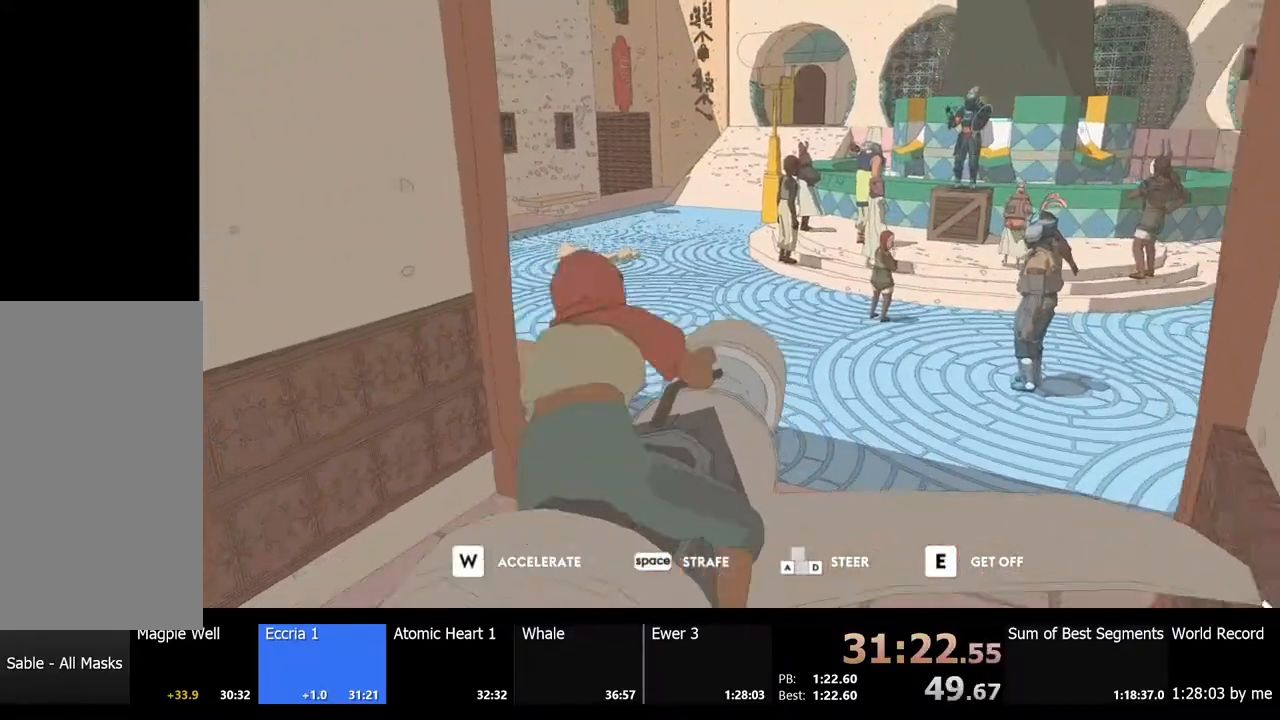
{"keys": ["w"], "mouse": [], "events": [[300, "a", "down"], [400, "a", "up"]]}
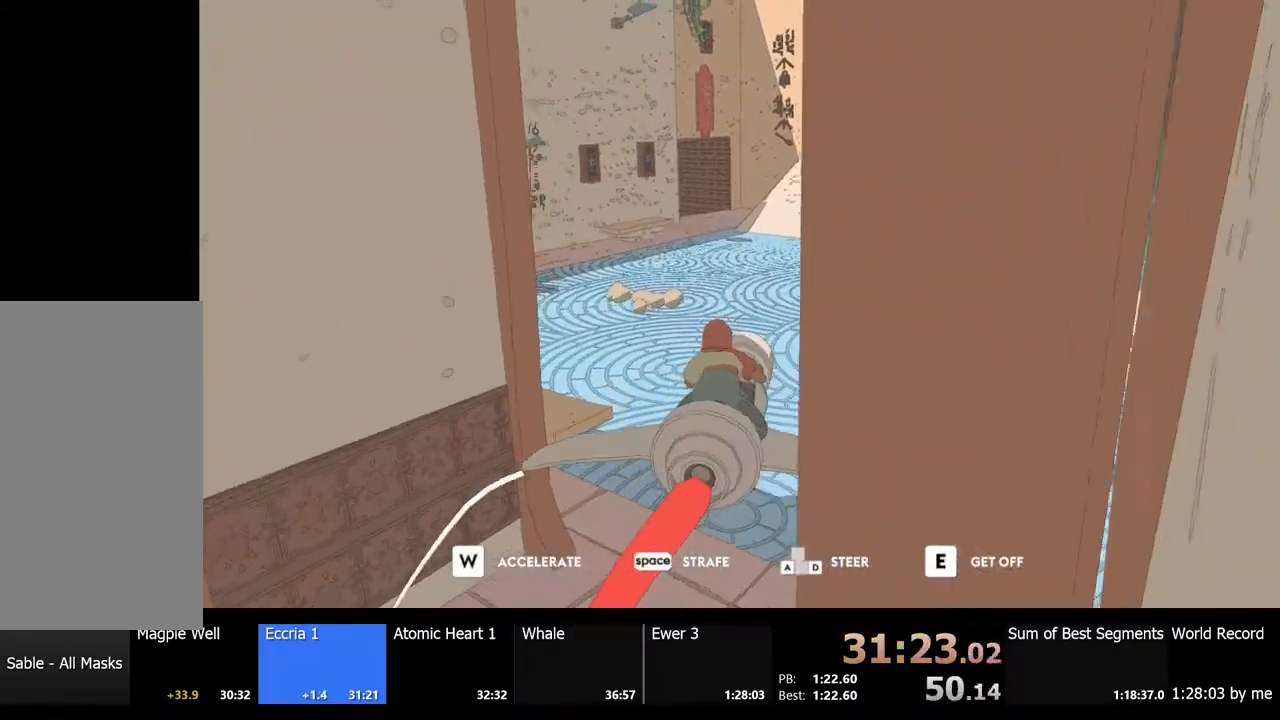
{"keys": ["w"], "mouse": [], "events": [[167, "a", "down"], [367, "a", "up"]]}
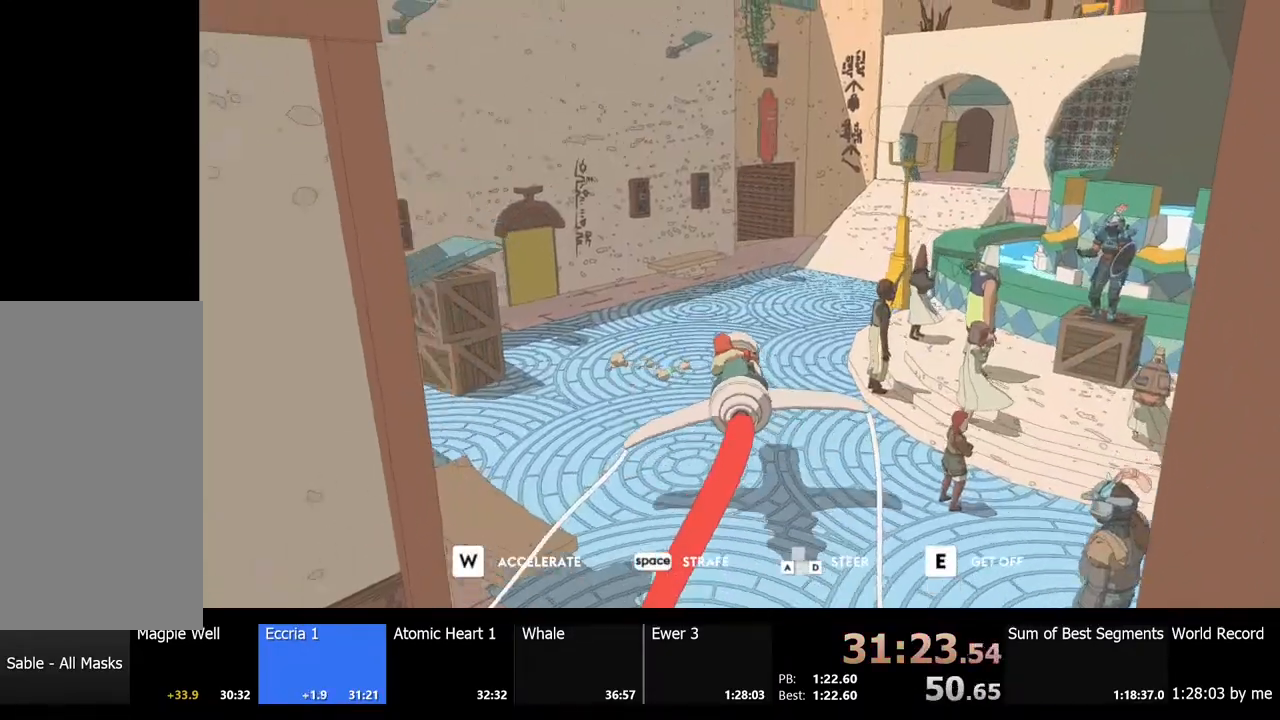
{"keys": ["w"], "mouse": [], "events": [[33, "d", "down"], [133, "w", "up"], [300, "w", "down"], [367, "d", "up"]]}
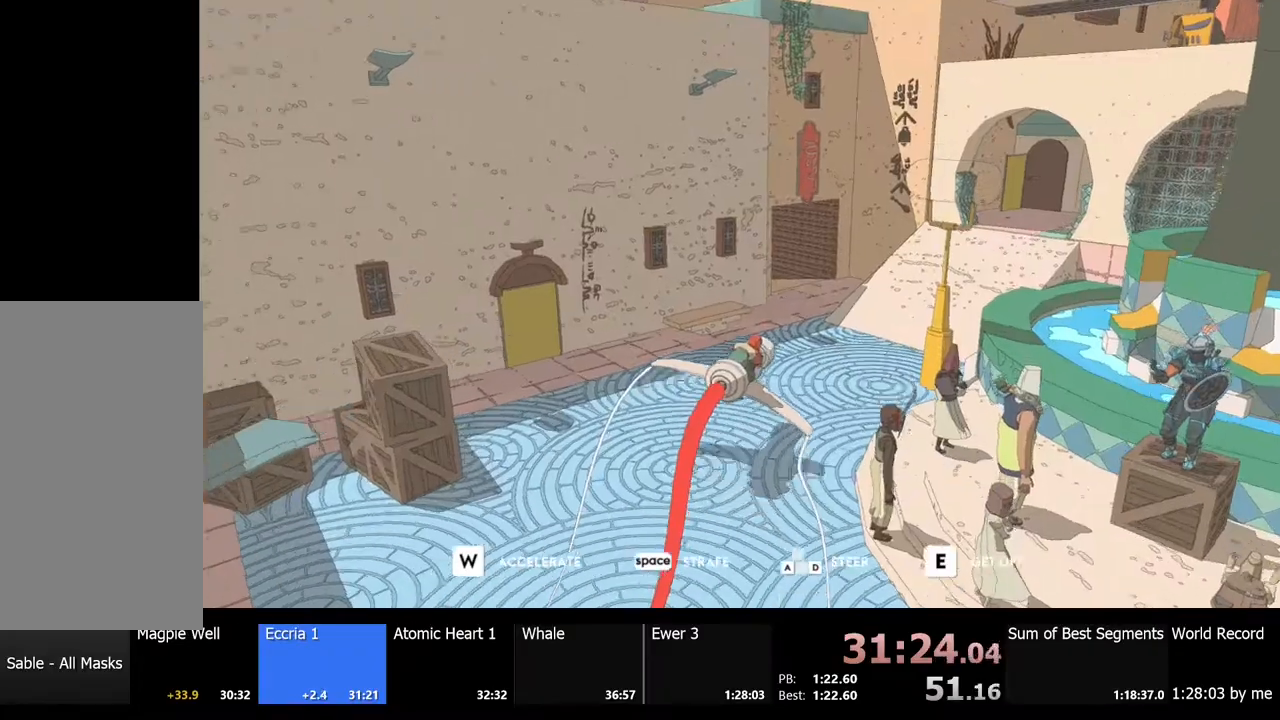
{"keys": ["w"], "mouse": [], "events": [[167, "d", "down"], [233, "w", "up"], [433, "d", "up"], [433, "w", "down"]]}
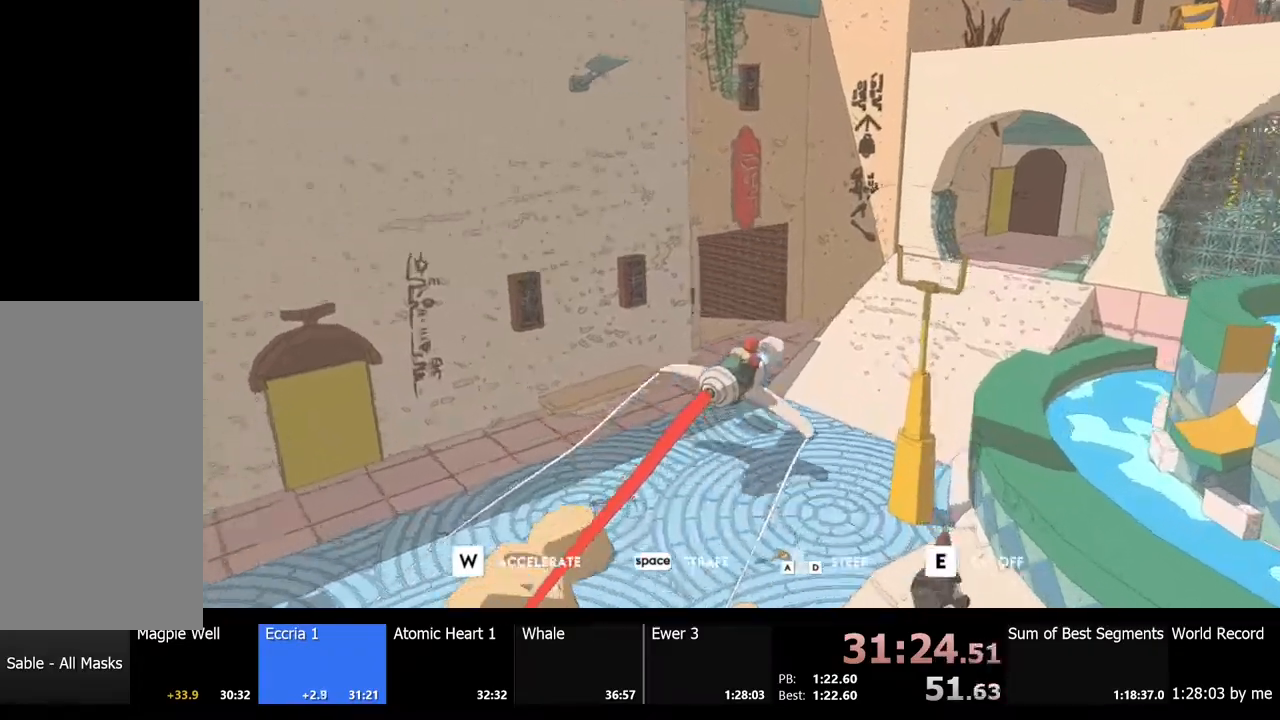
{"keys": ["w"], "mouse": [], "events": [[33, "d", "down"], [33, "w", "up"], [467, "w", "down"], [500, "d", "up"]]}
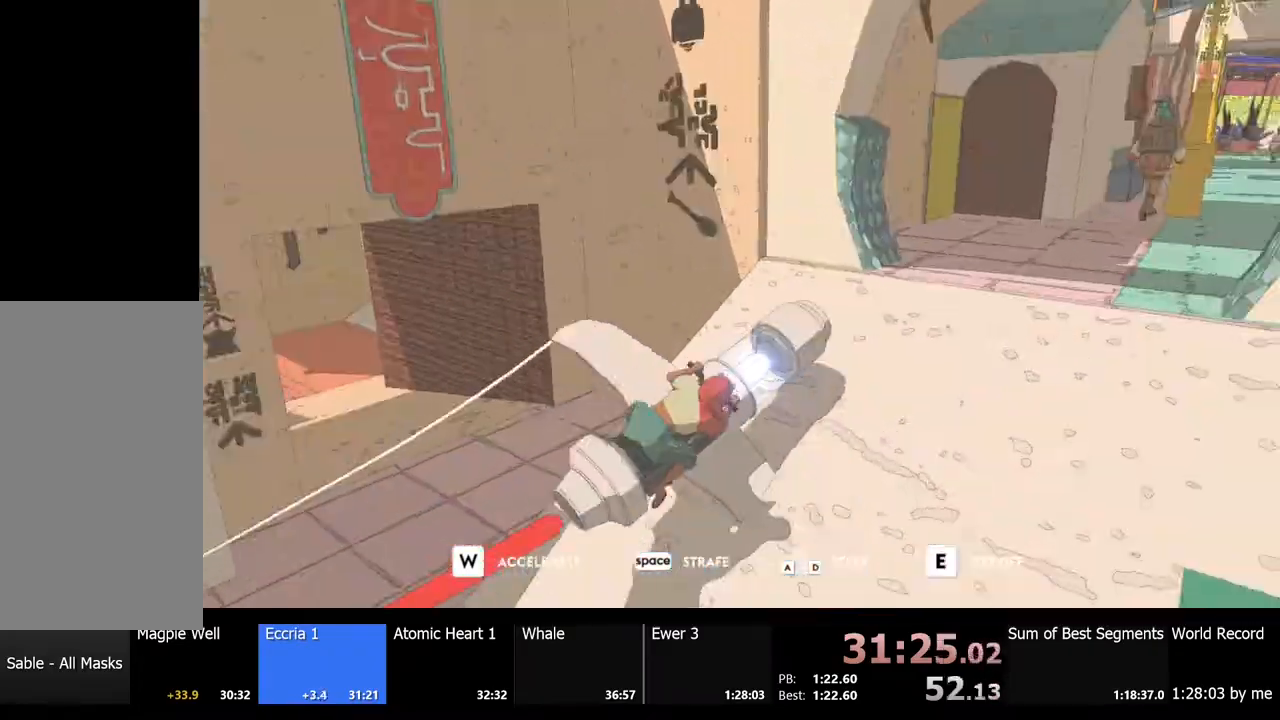
{"keys": [], "mouse": [], "events": [[167, "w", "up"]]}
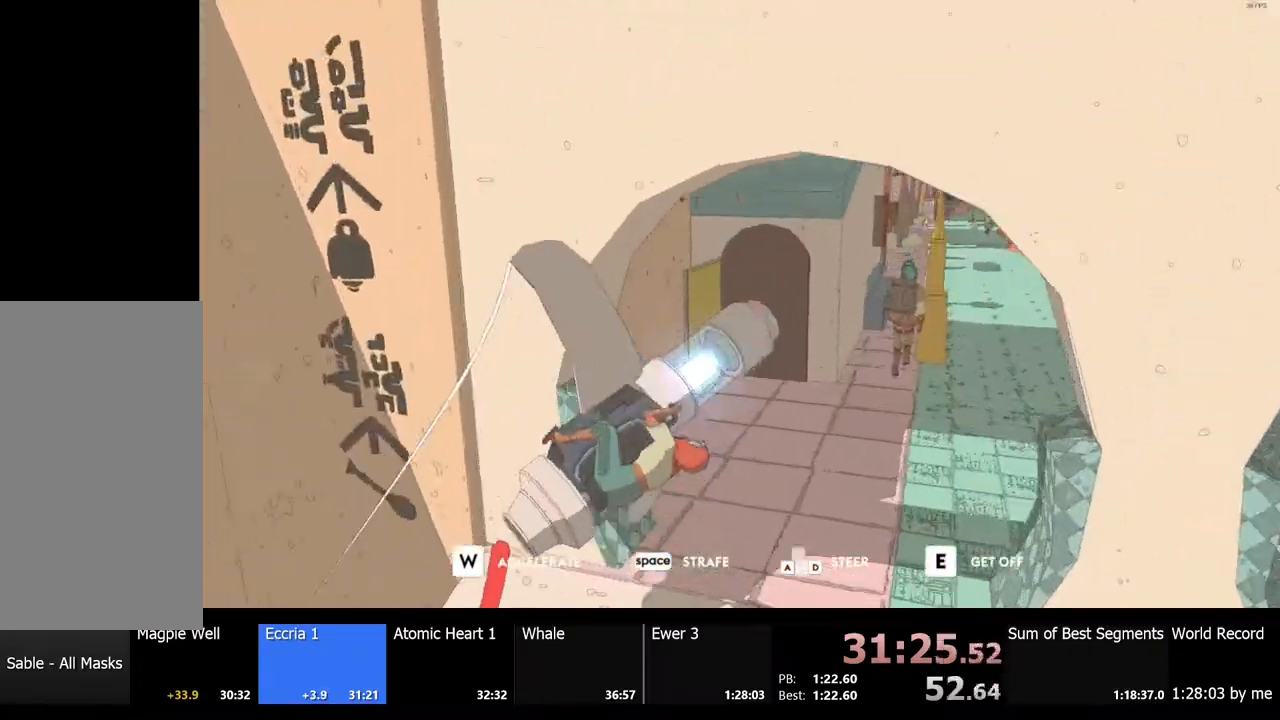
{"keys": [], "mouse": [], "events": [[233, "d", "down"], [433, "d", "up"]]}
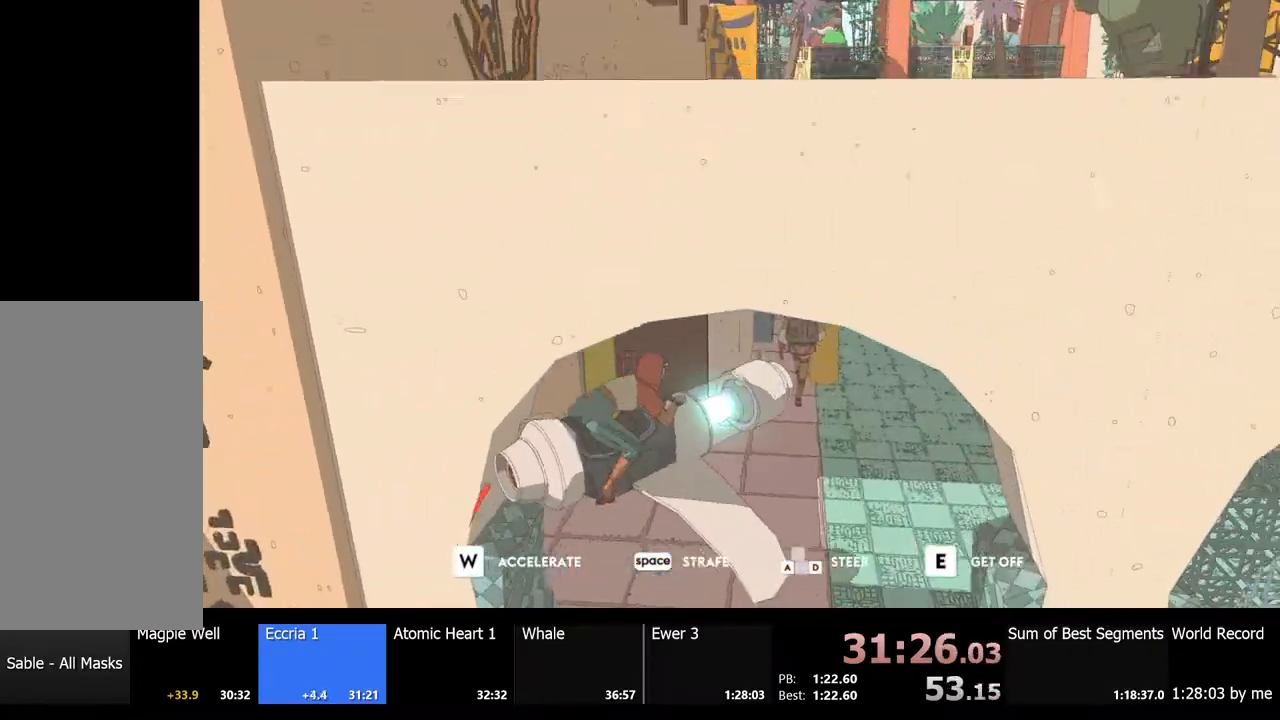
{"keys": ["w"], "mouse": [], "events": [[67, "w", "down"], [267, "a", "down"], [367, "a", "up"]]}
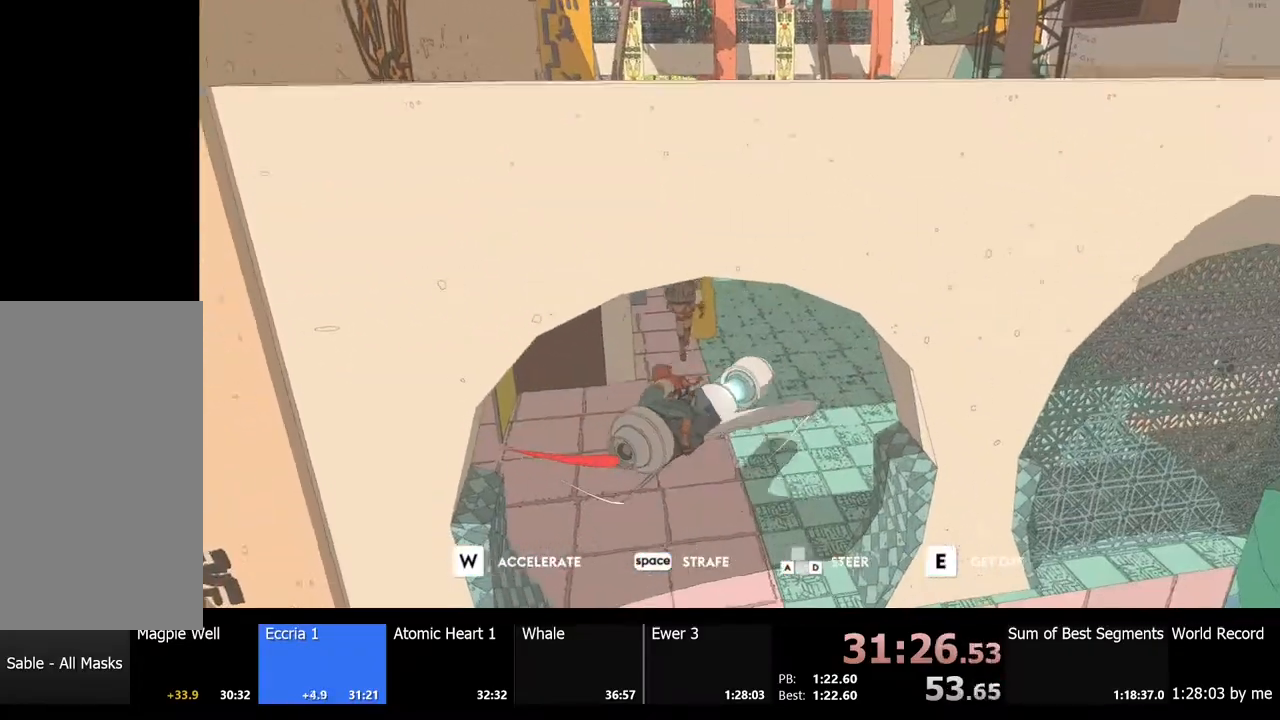
{"keys": ["a", "w"], "mouse": [], "events": [[133, "a", "down"], [267, "a", "up"], [500, "a", "down"]]}
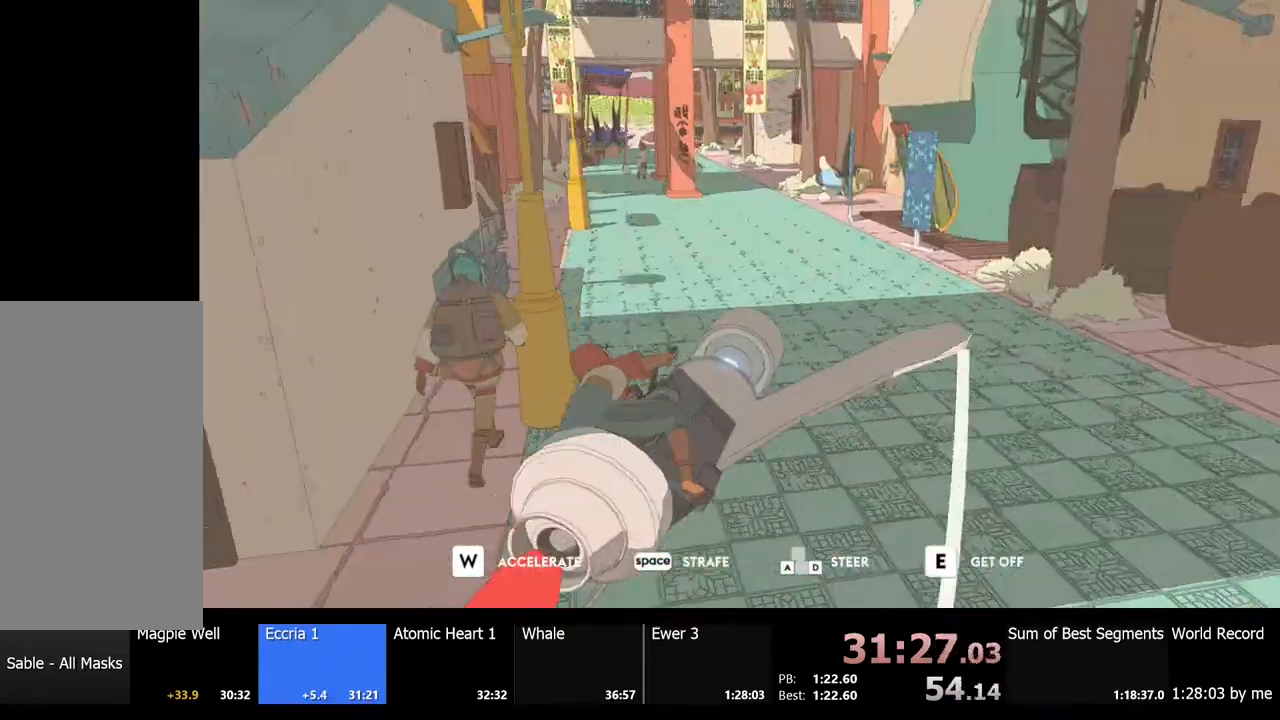
{"keys": ["w"], "mouse": [], "events": [[133, "a", "up"], [233, "a", "down"], [367, "a", "up"]]}
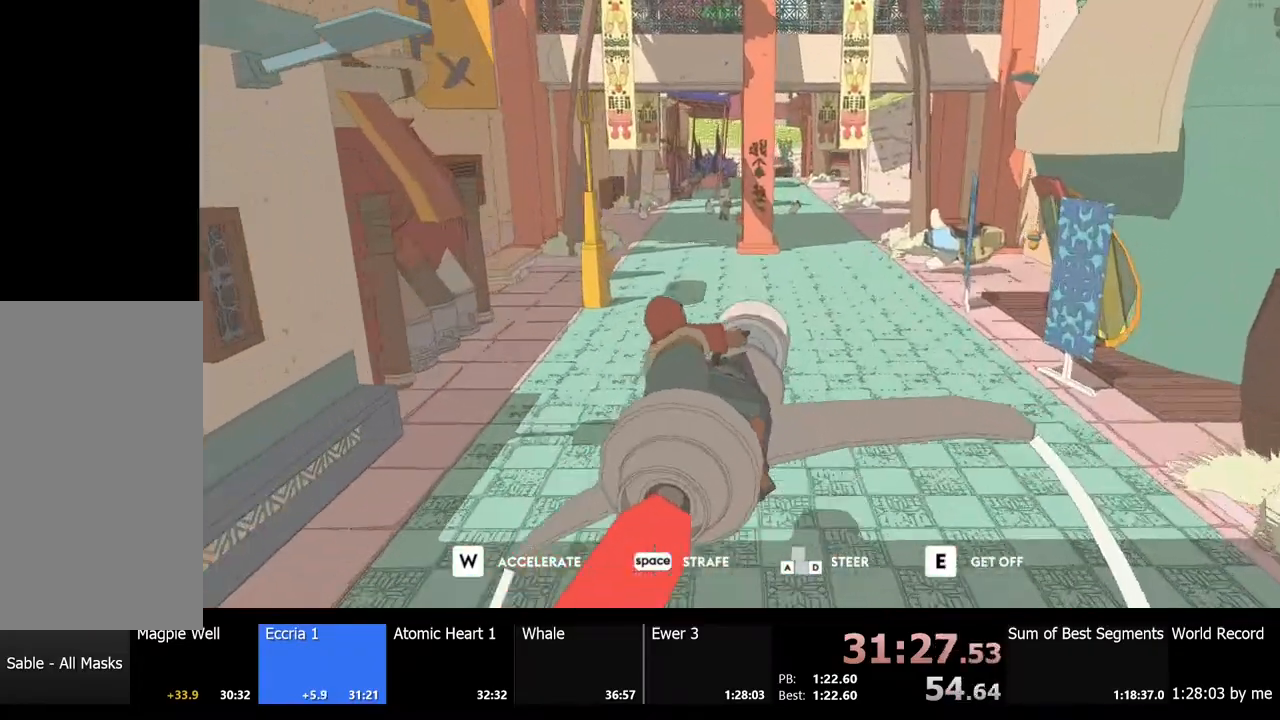
{"keys": ["w"], "mouse": [], "events": [[67, "a", "down"], [200, "a", "up"], [367, "a", "down"], [467, "a", "up"]]}
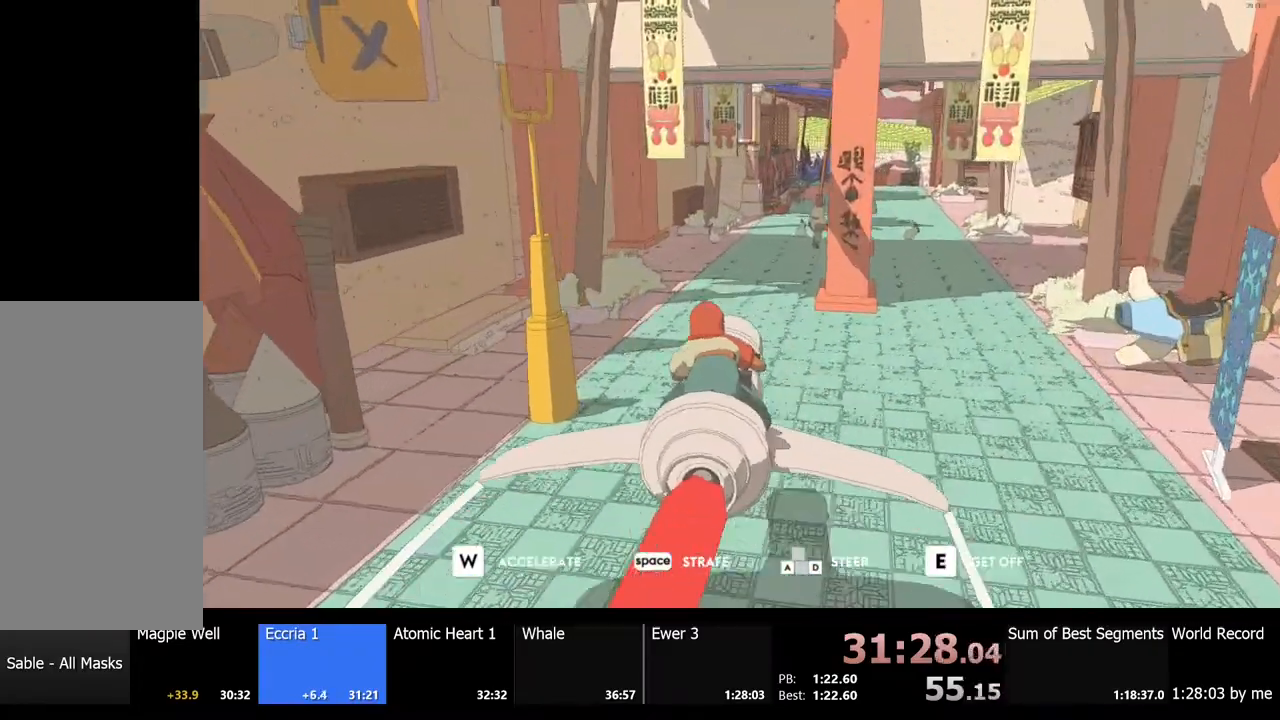
{"keys": ["w"], "mouse": [], "events": [[100, "d", "down"], [367, "d", "up"]]}
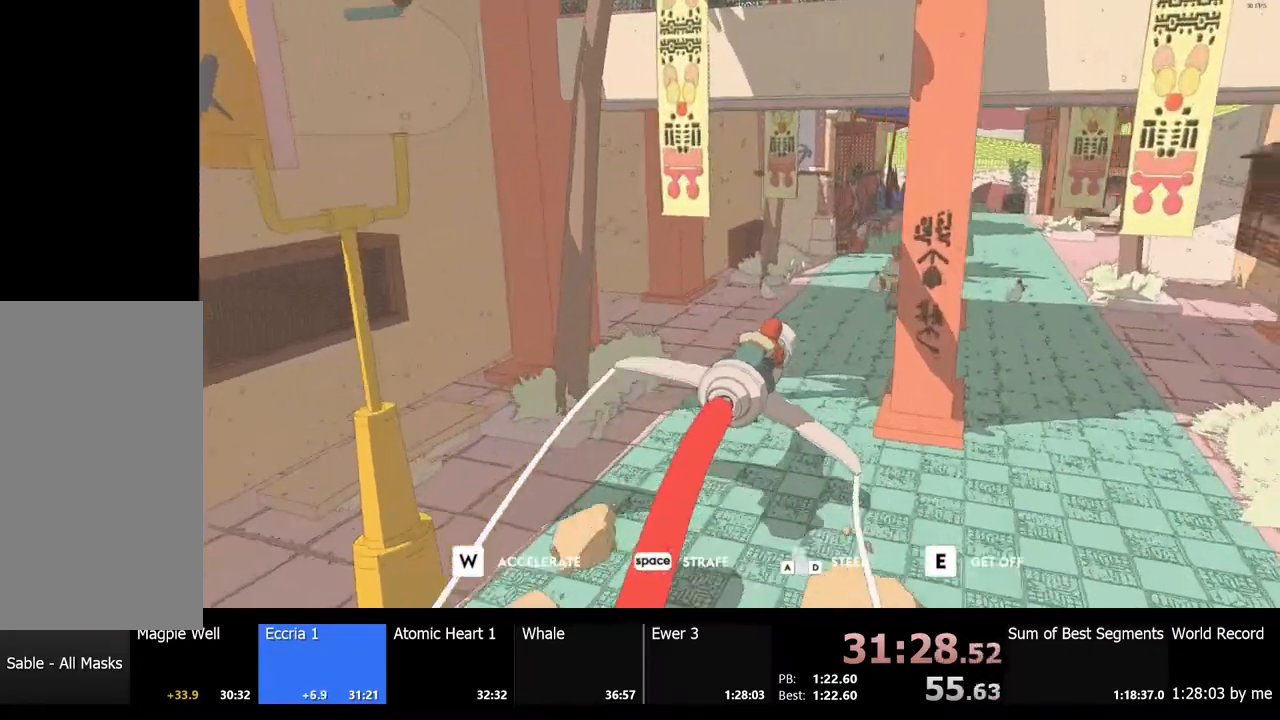
{"keys": ["d"], "mouse": [], "events": [[67, "a", "down"], [200, "a", "up"], [333, "d", "down"], [467, "w", "up"]]}
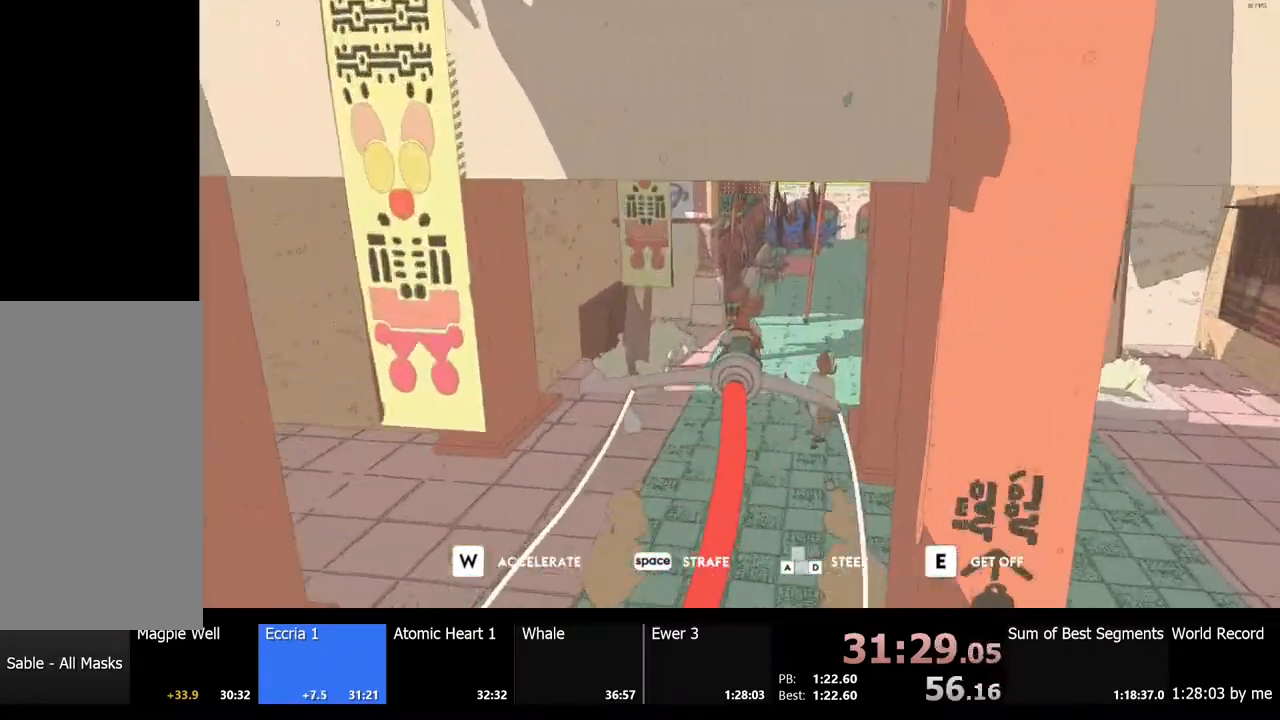
{"keys": ["w"], "mouse": [], "events": [[400, "w", "down"], [433, "d", "up"]]}
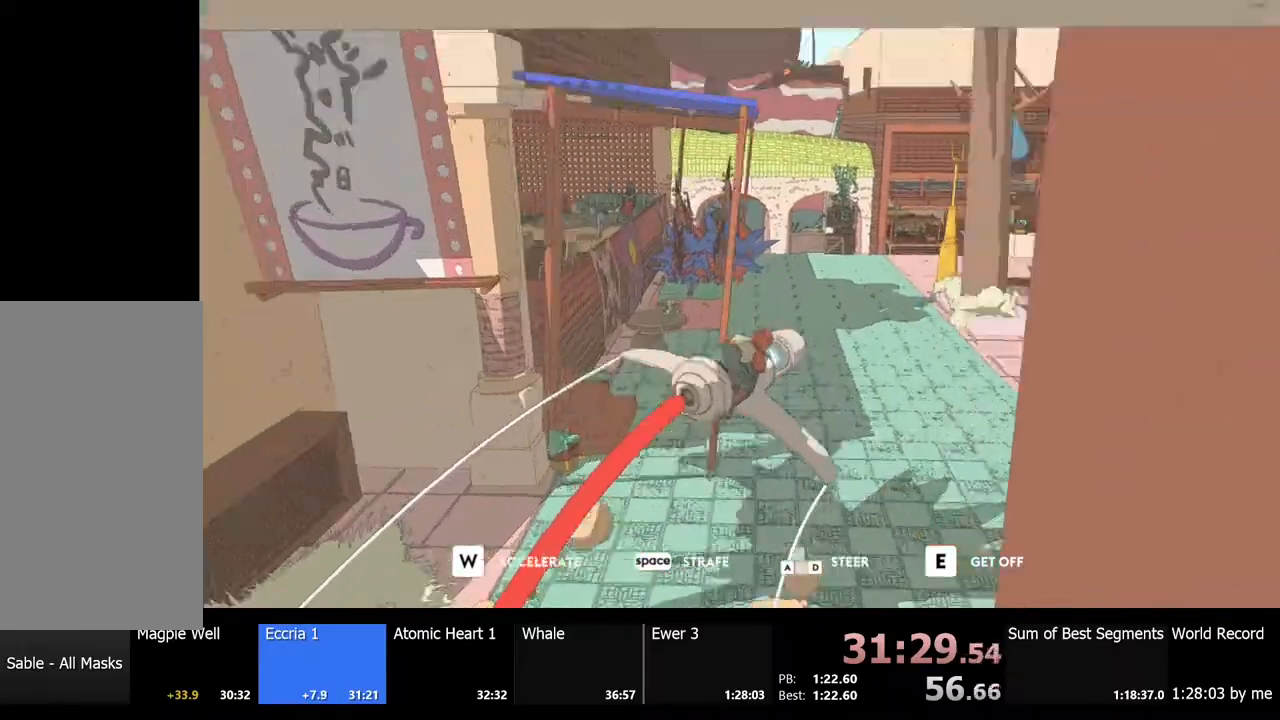
{"keys": ["a"], "mouse": [], "events": [[100, "a", "down"], [267, "w", "up"]]}
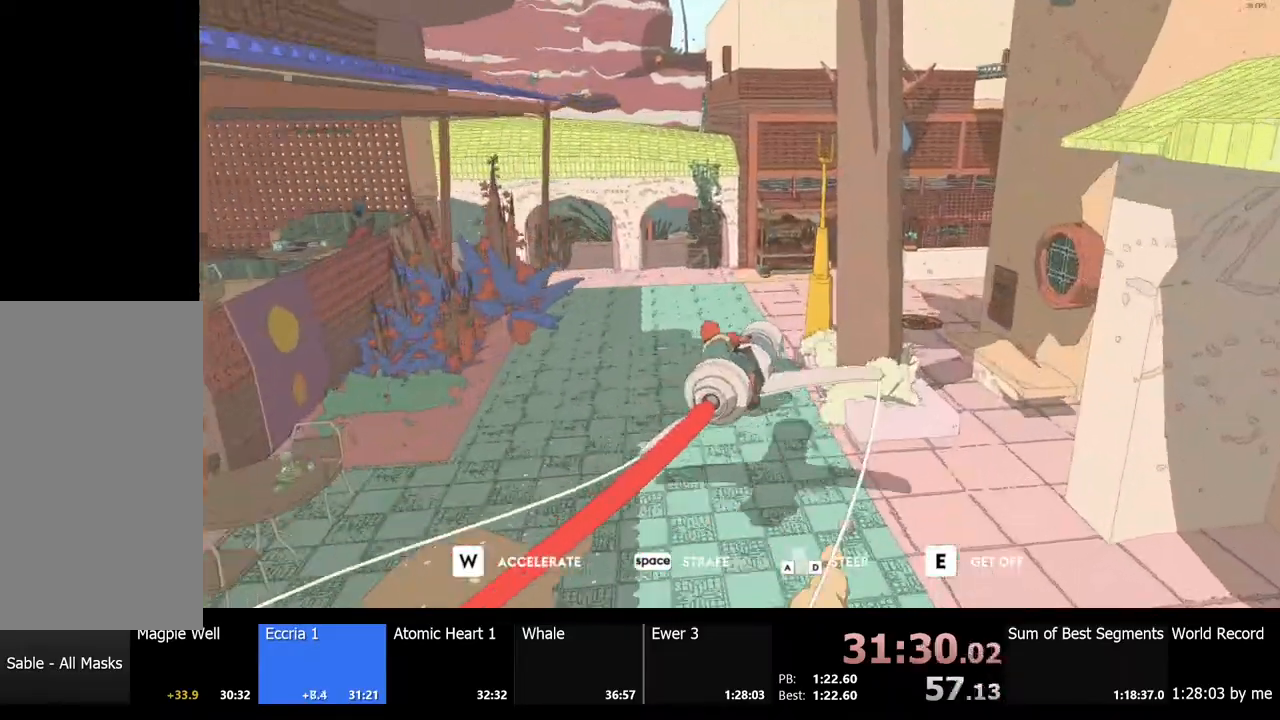
{"keys": ["a", "w"], "mouse": [], "events": [[33, "w", "down"]]}
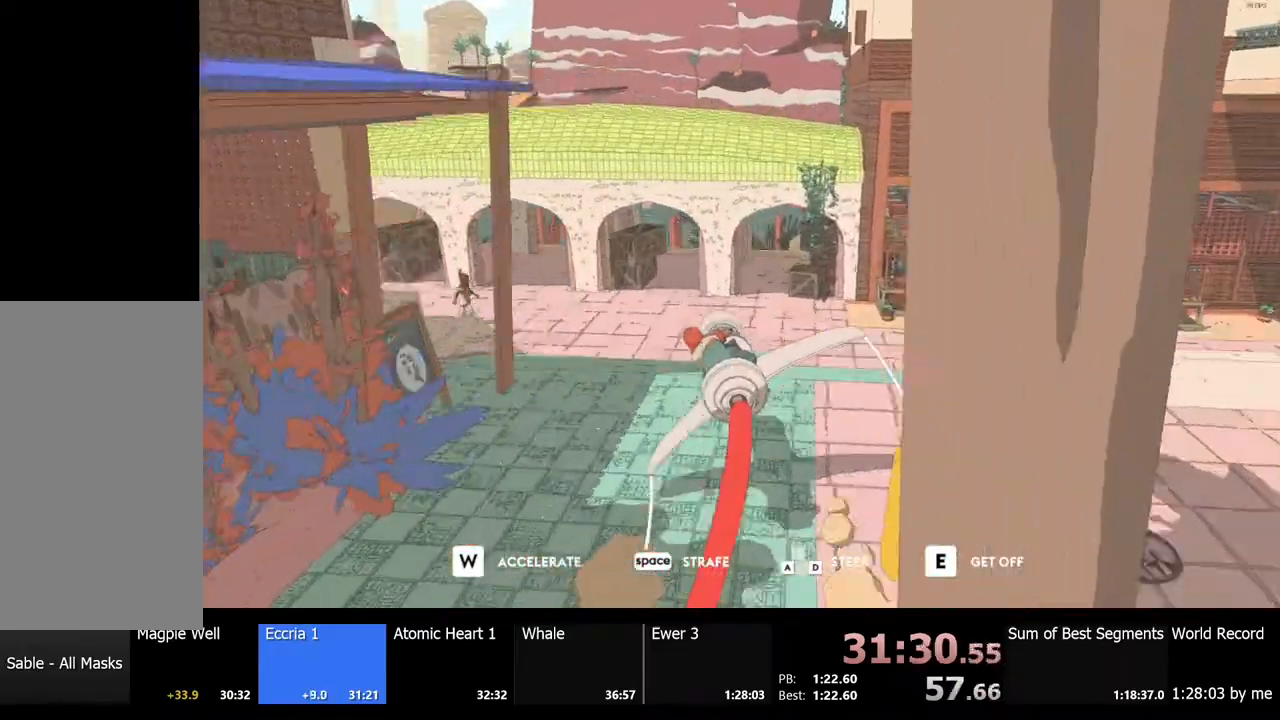
{"keys": ["a"], "mouse": [], "events": [[333, "w", "up"]]}
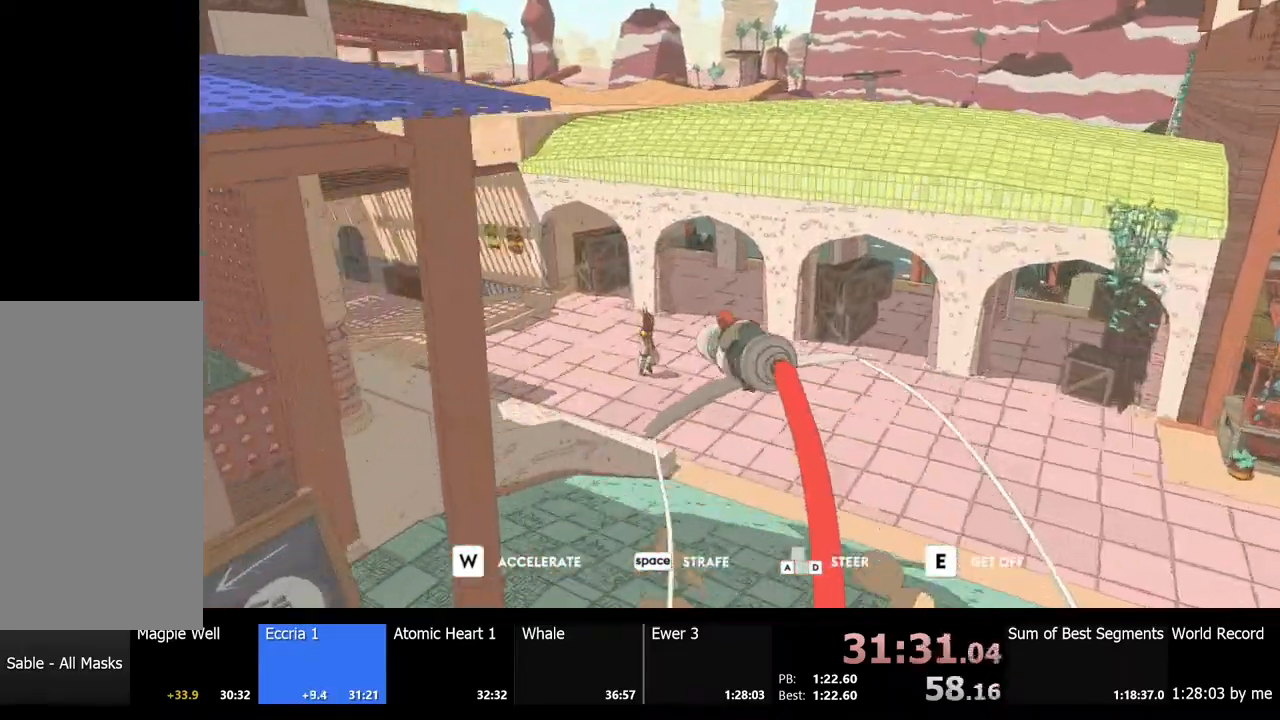
{"keys": ["a"], "mouse": [], "events": []}
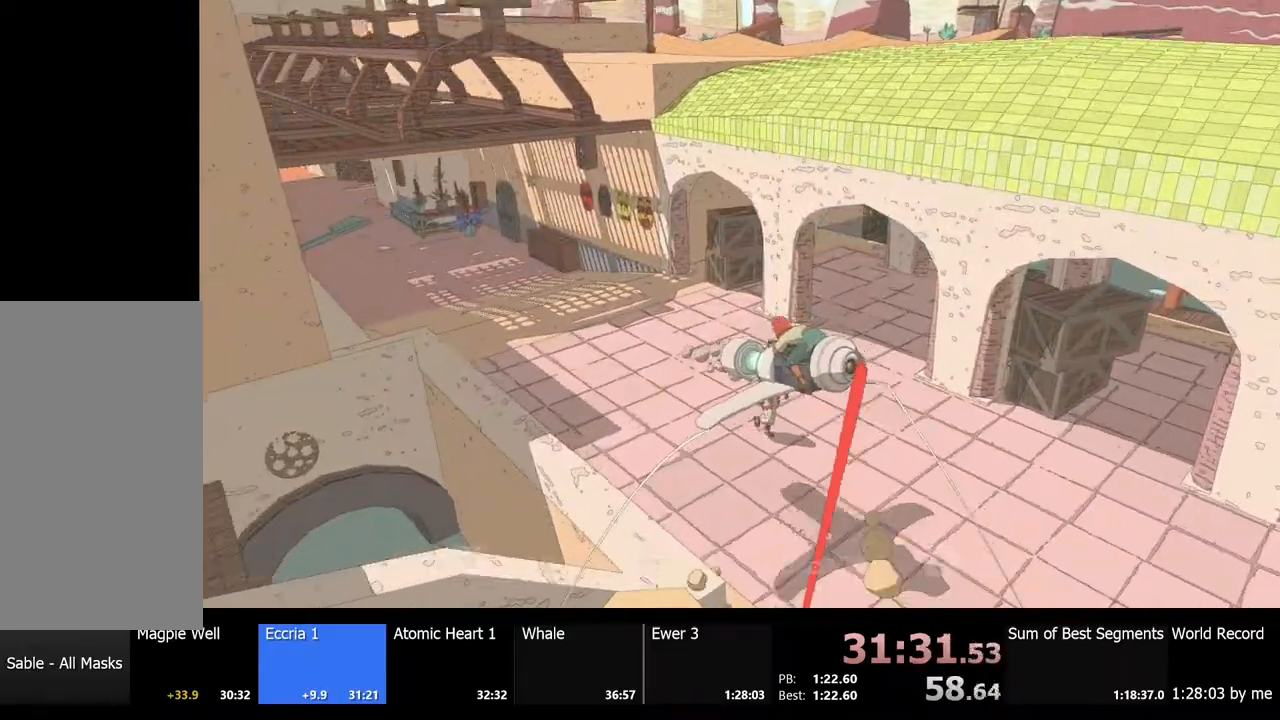
{"keys": ["d", "w"], "mouse": [], "events": [[33, "w", "down"], [167, "a", "up"], [500, "d", "down"]]}
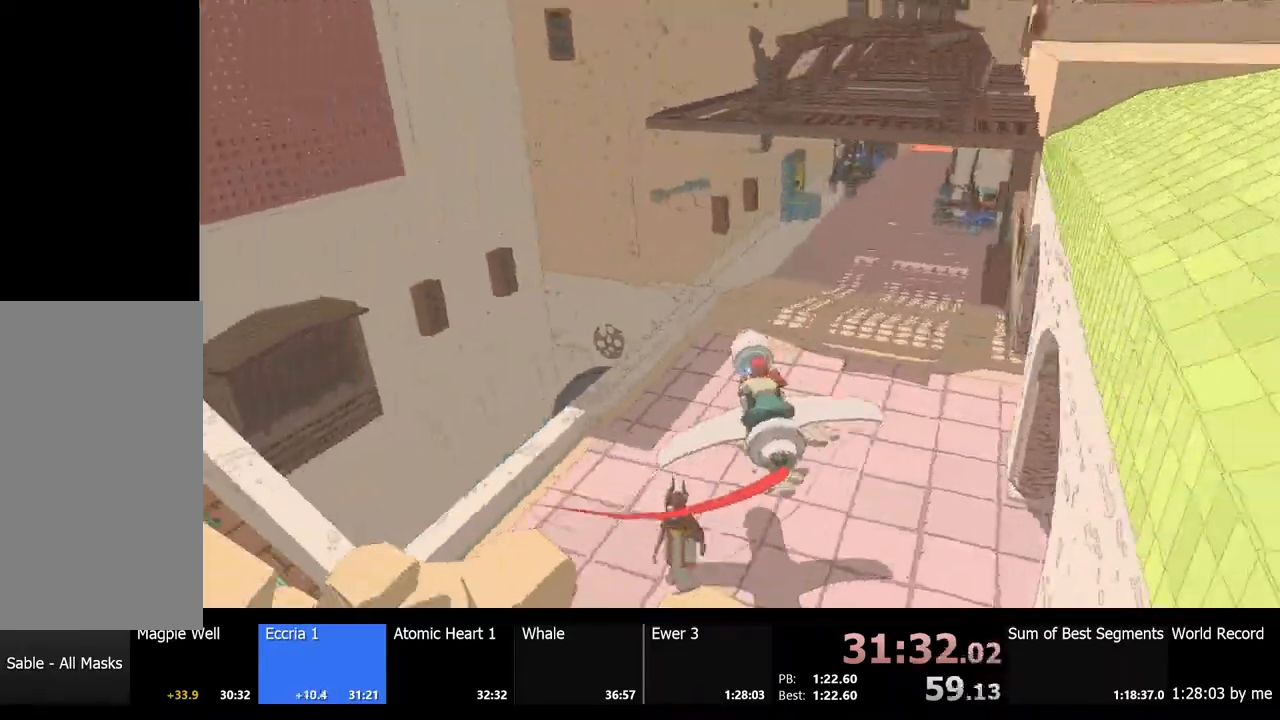
{"keys": ["w"], "mouse": [], "events": [[167, "d", "up"], [300, "d", "down"], [467, "d", "up"]]}
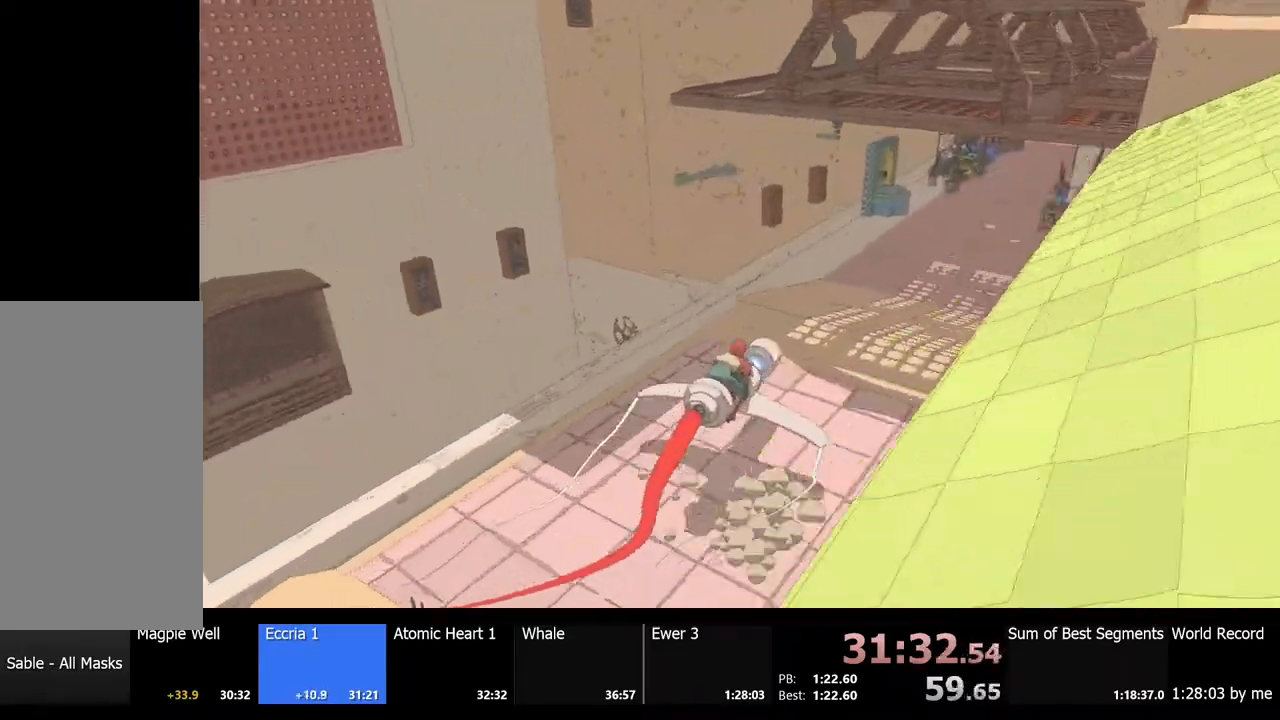
{"keys": ["w"], "mouse": [], "events": []}
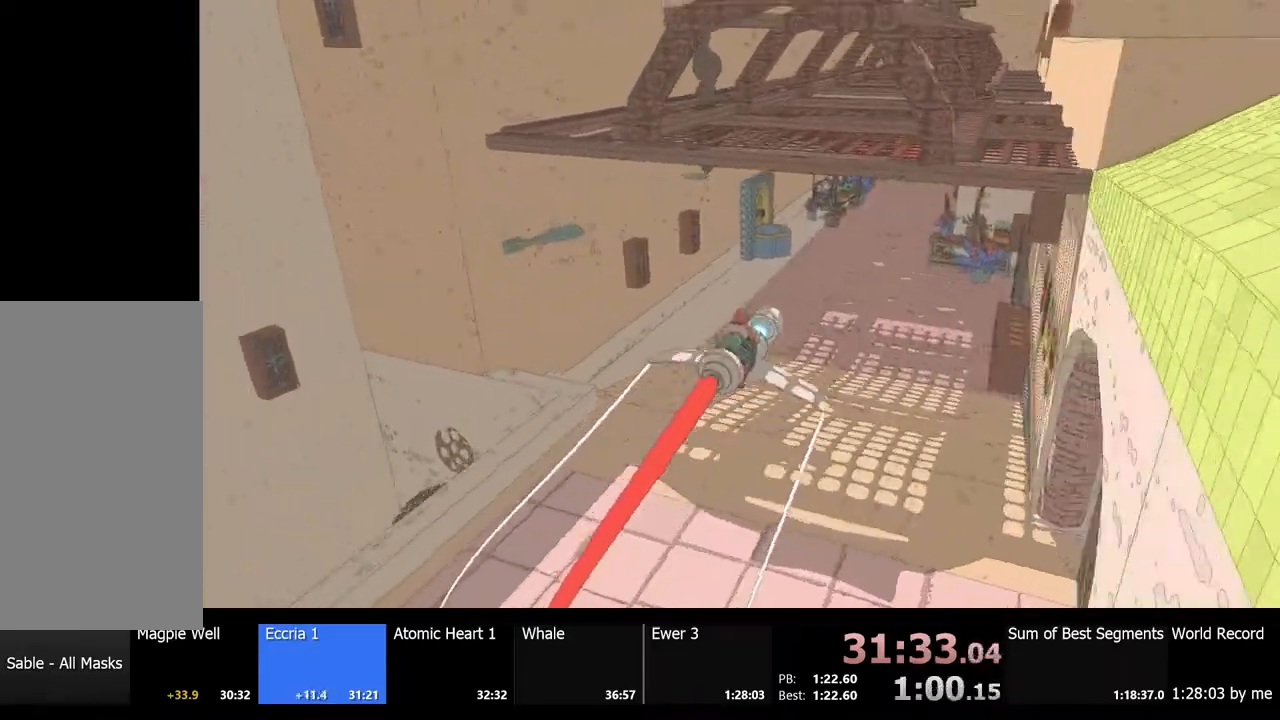
{"keys": ["w"], "mouse": [], "events": []}
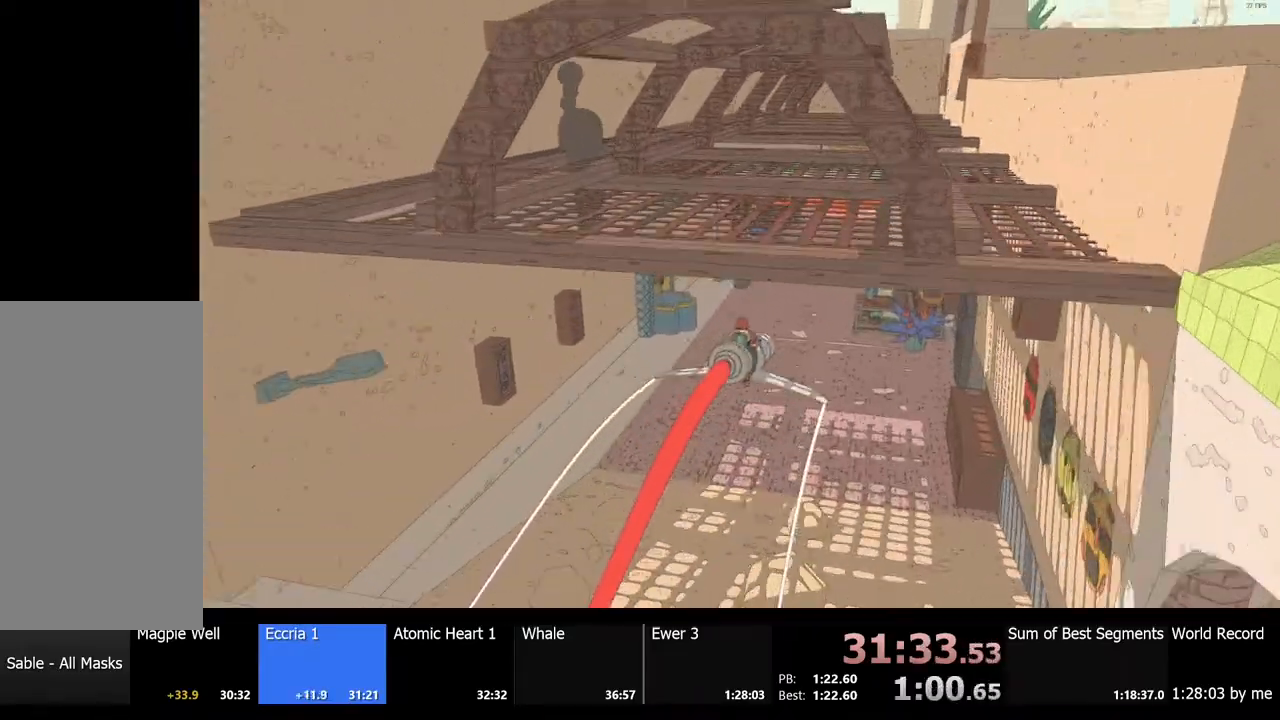
{"keys": ["w"], "mouse": [], "events": [[300, "a", "down"], [400, "a", "up"]]}